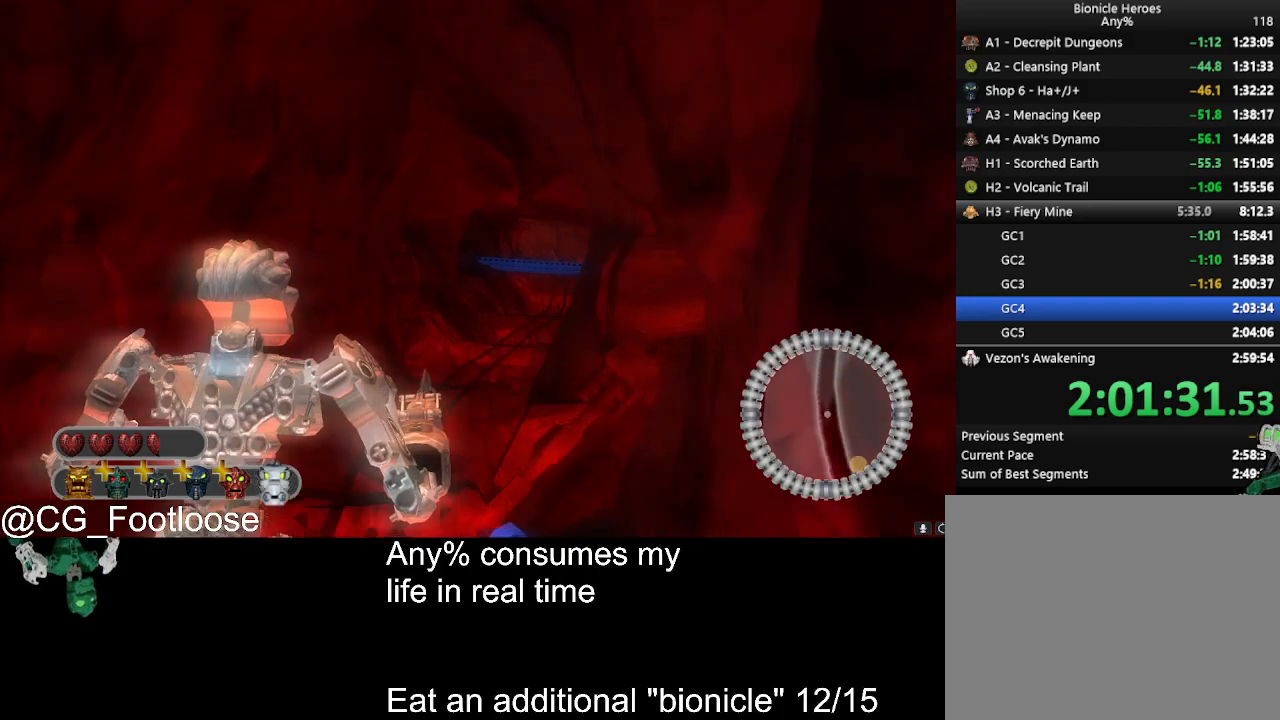
Gameplay with keyboard and mouse; each line is a JSON object with the keys and mouse buttons held at the frame after it. "events" lists presses ("down") and releases ("up") of "1", "a", "d", "down", "escape", "left", "q", "return", "right", "s", "space", "up", "w", "mouse_left", "mouse_wheel_up" and "mouse_wheel_down" between this image and that frame as [ms after this image, input, new state], when the widget could be followed in between. "mouse_left", "mouse_wheel_up", "mouse_wheel_down" = the "left", "wheel_up", "wheel_down" buttons of the "mouse" list. No other keys are recorded. Not read: mouse_move.
{"keys": [], "mouse": [], "events": [[33, "space", "down"], [83, "space", "up"]]}
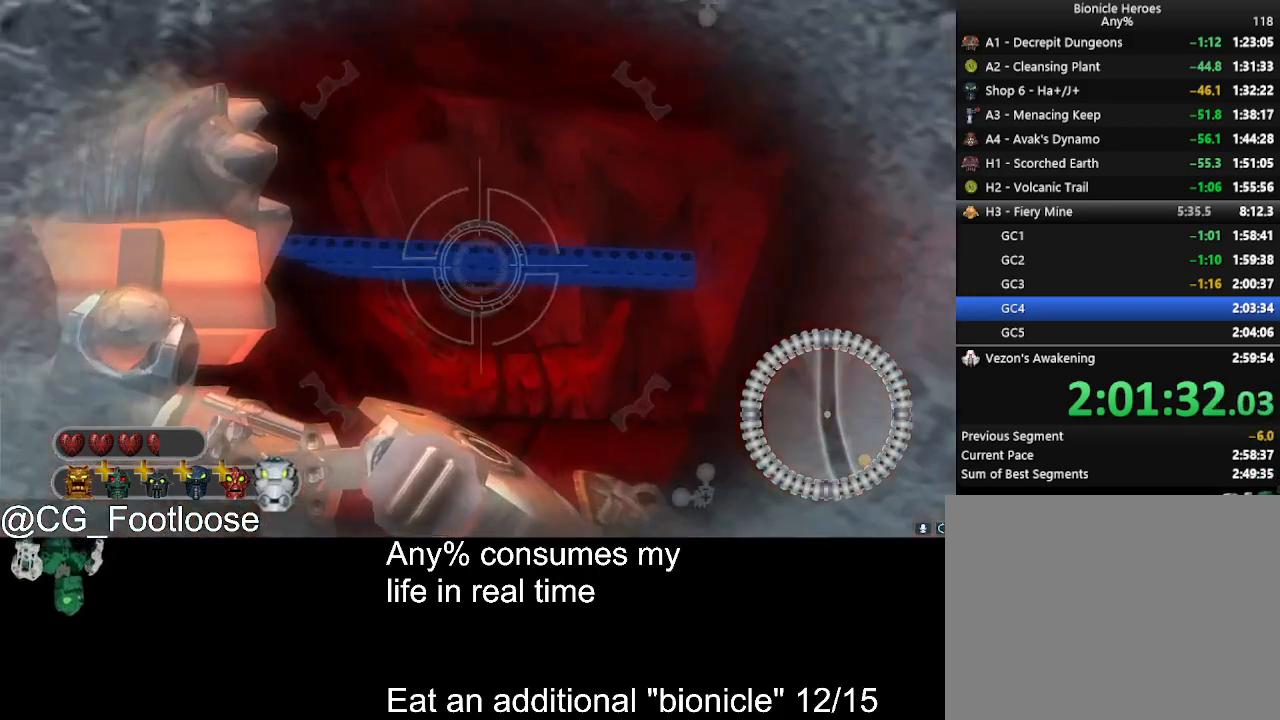
{"keys": [], "mouse": [], "events": [[50, "mouse_left", "down"], [150, "mouse_left", "up"], [150, "space", "down"], [233, "space", "up"]]}
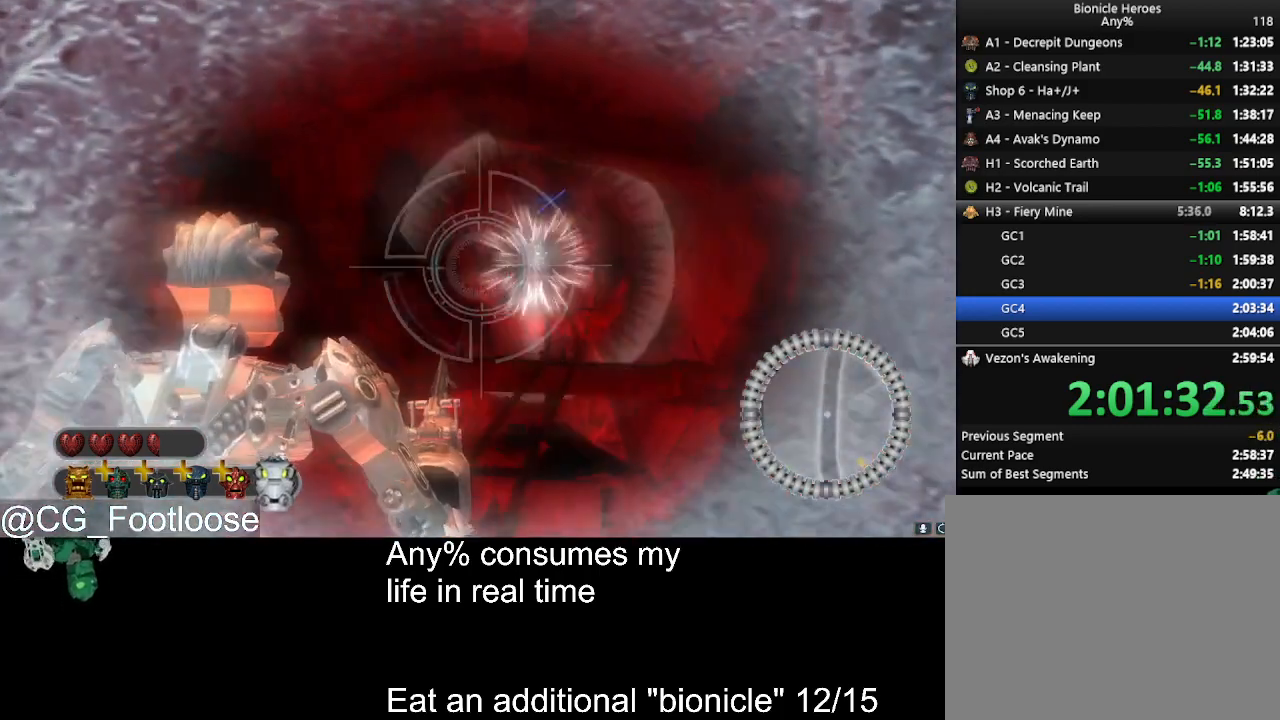
{"keys": [], "mouse": [], "events": []}
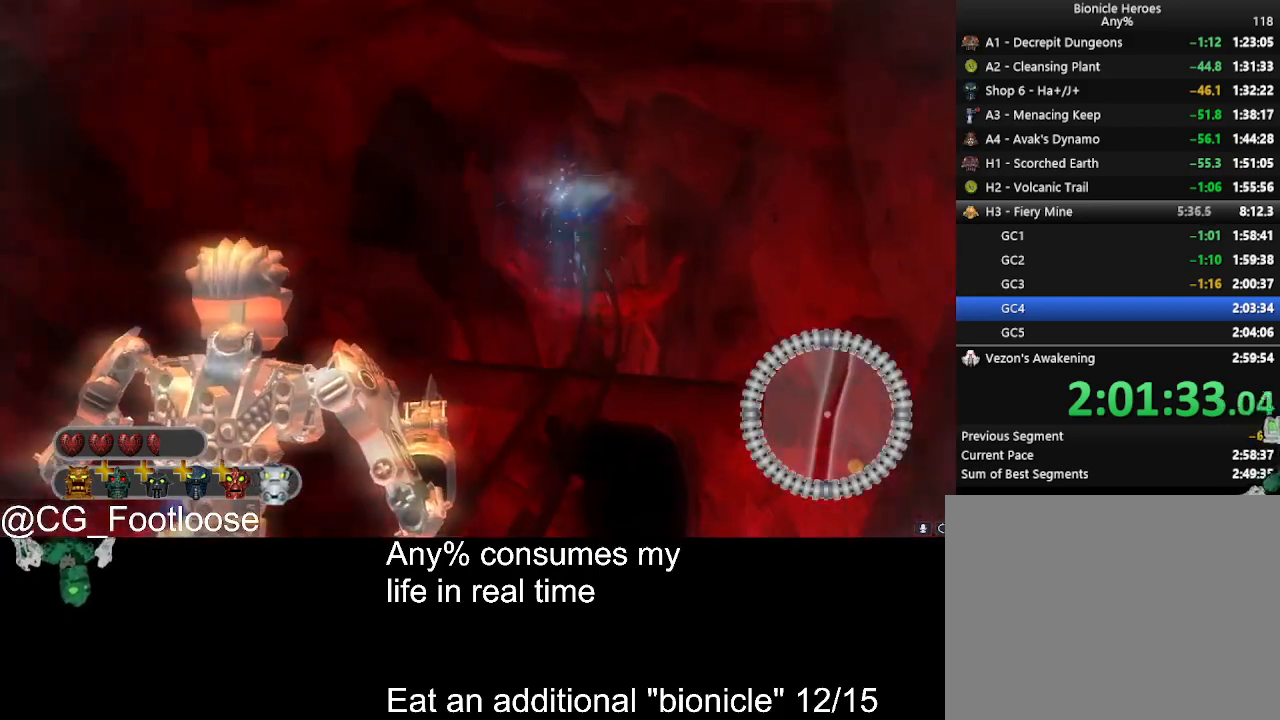
{"keys": [], "mouse": [], "events": []}
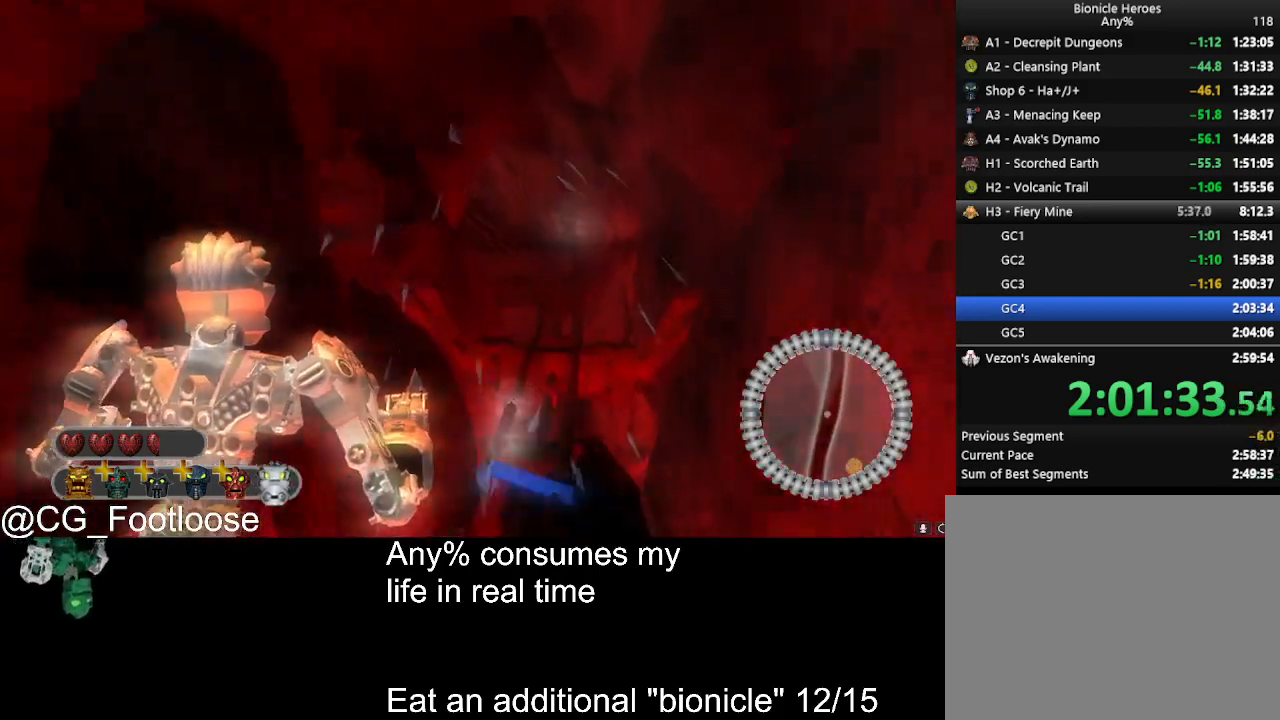
{"keys": [], "mouse": [], "events": []}
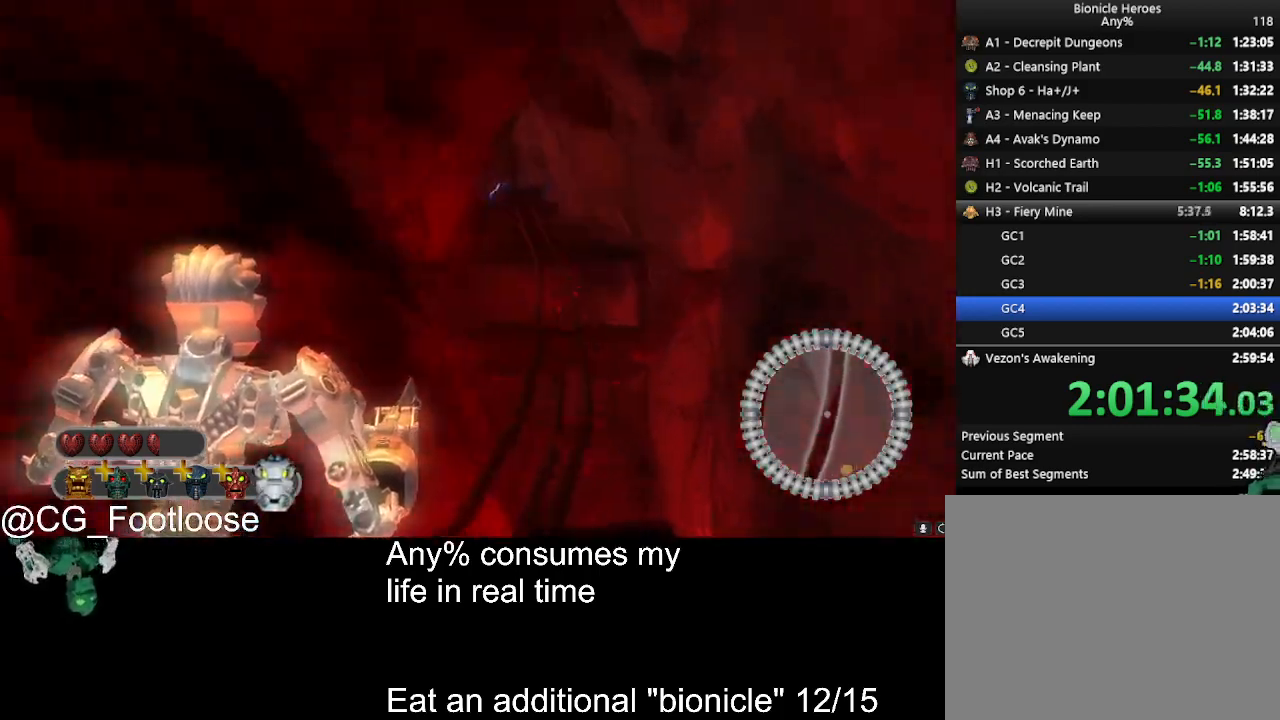
{"keys": [], "mouse": [], "events": [[116, "mouse_wheel_down", "down"], [150, "mouse_wheel_down", "up"], [200, "mouse_wheel_down", "down"], [300, "mouse_wheel_down", "up"]]}
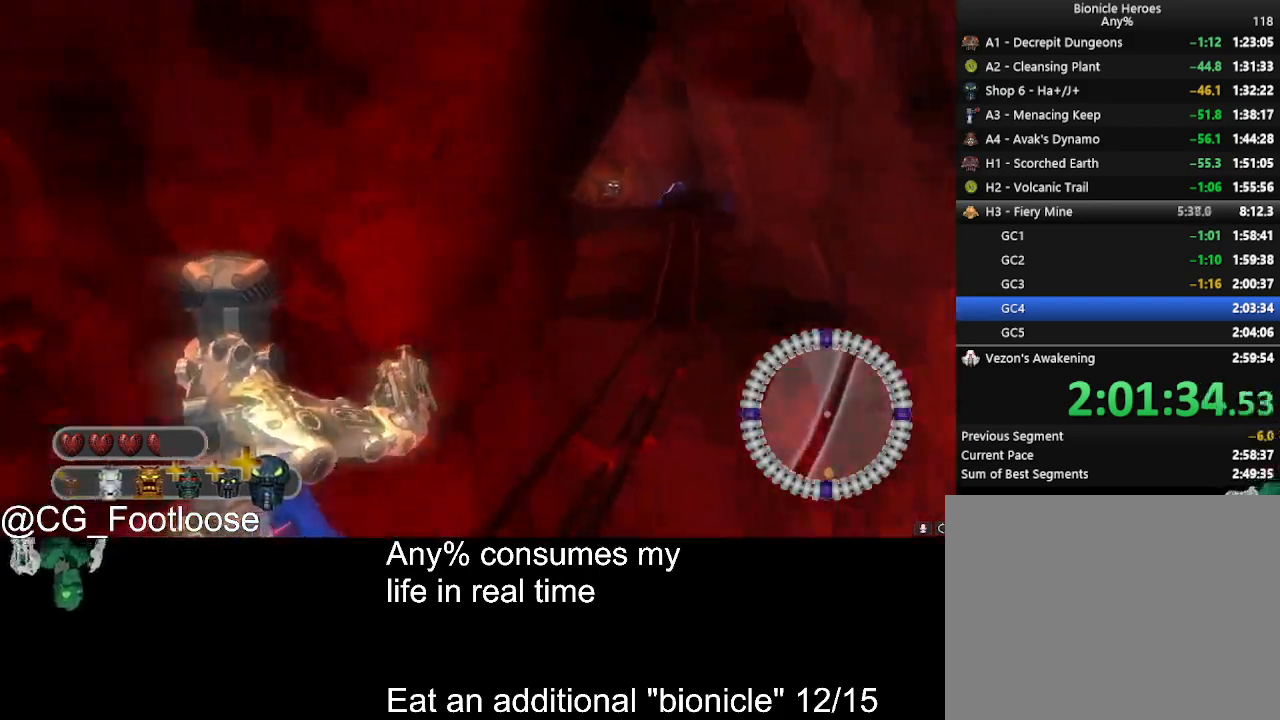
{"keys": [], "mouse": [], "events": [[400, "mouse_wheel_down", "down"], [450, "mouse_wheel_down", "up"]]}
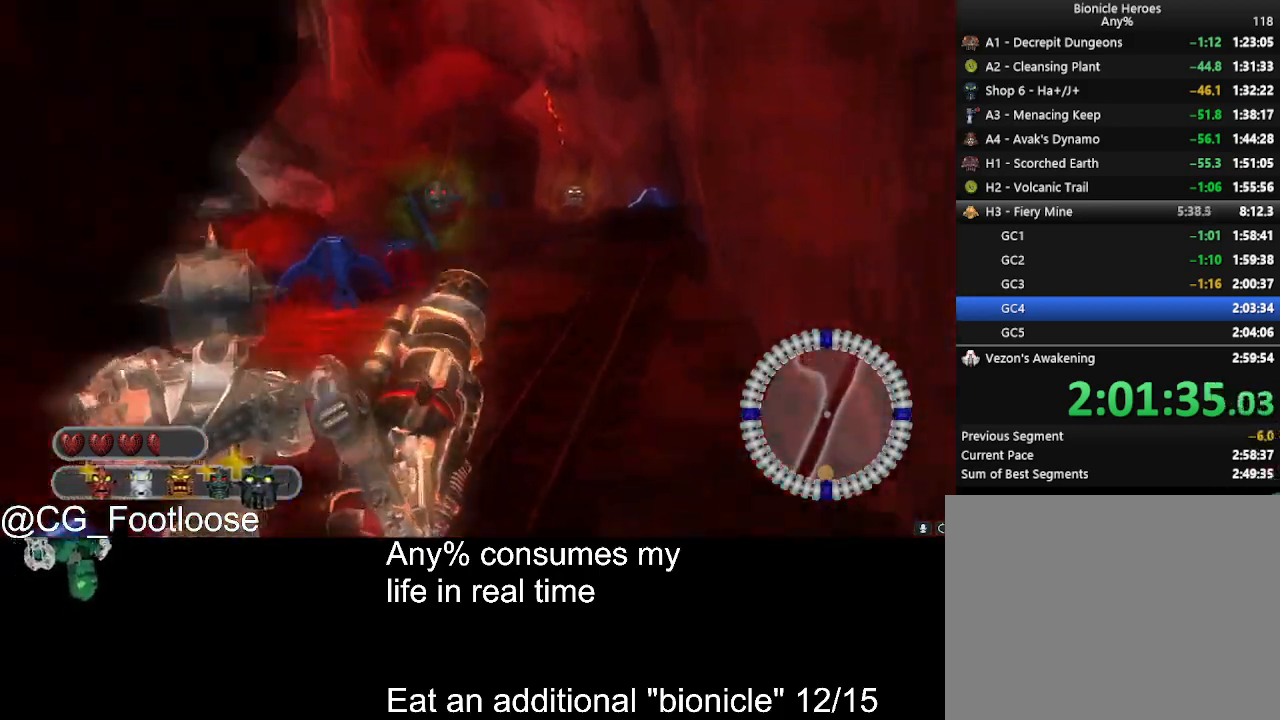
{"keys": [], "mouse": [], "events": [[183, "mouse_left", "down"], [283, "mouse_left", "up"]]}
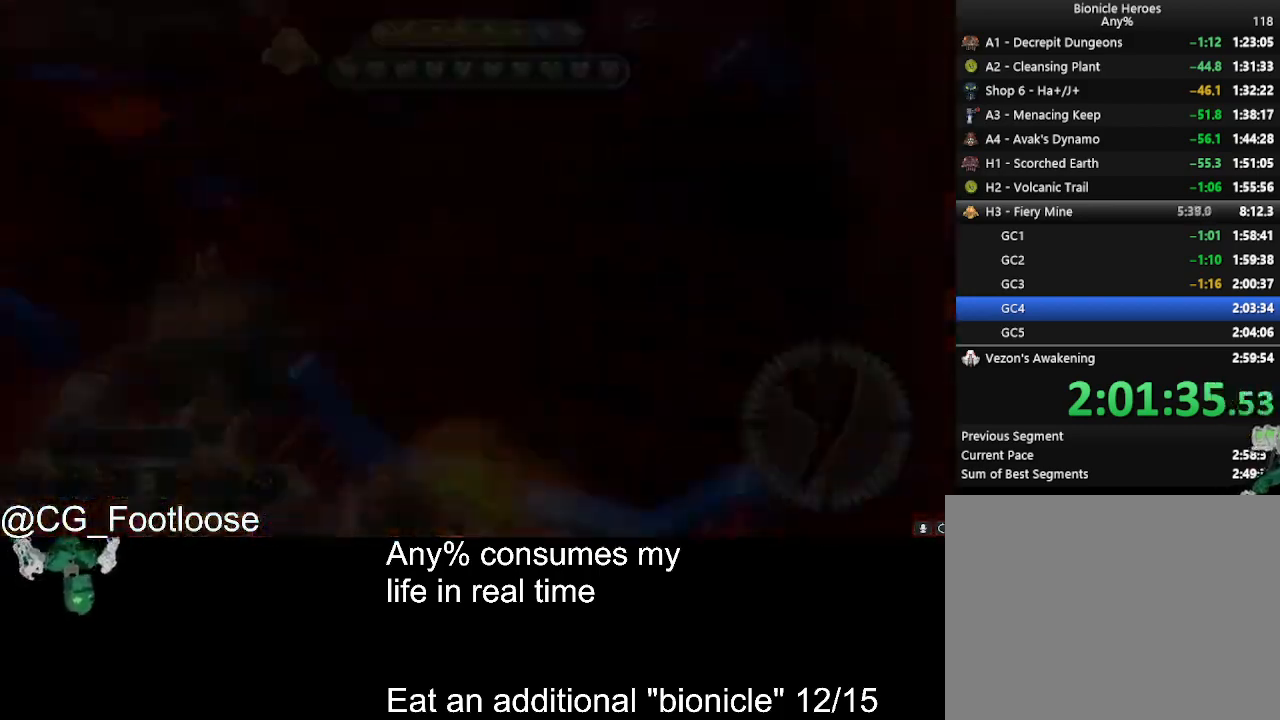
{"keys": [], "mouse": [], "events": [[166, "mouse_left", "down"], [200, "mouse_left", "up"]]}